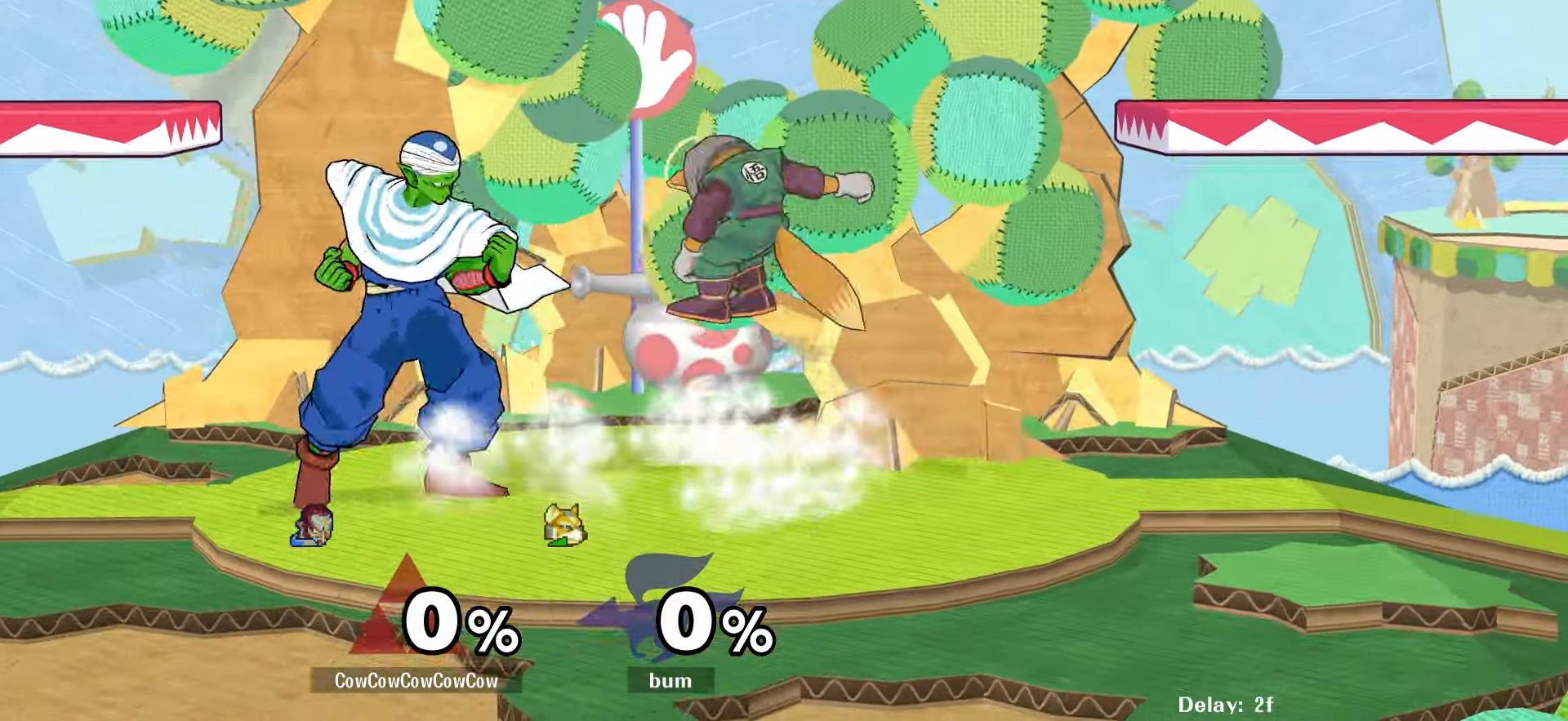
Gameplay with a controller (arcade stick); each line is a JSON object with the inputs held at the frame after it. "events" lists button and stick changes between this image and that frame as [ms after this image, input, new state], when the widget could be followed in between. Not read: L3 R3 other_buttons.
{"buttons": ["Y", "DPAD_LEFT"], "events": [[232, "Y", "down"], [316, "DPAD_LEFT", "up"], [316, "Y", "up"], [349, "DPAD_RIGHT", "down"], [399, "Y", "down"], [482, "DPAD_LEFT", "down"], [482, "DPAD_RIGHT", "up"]]}
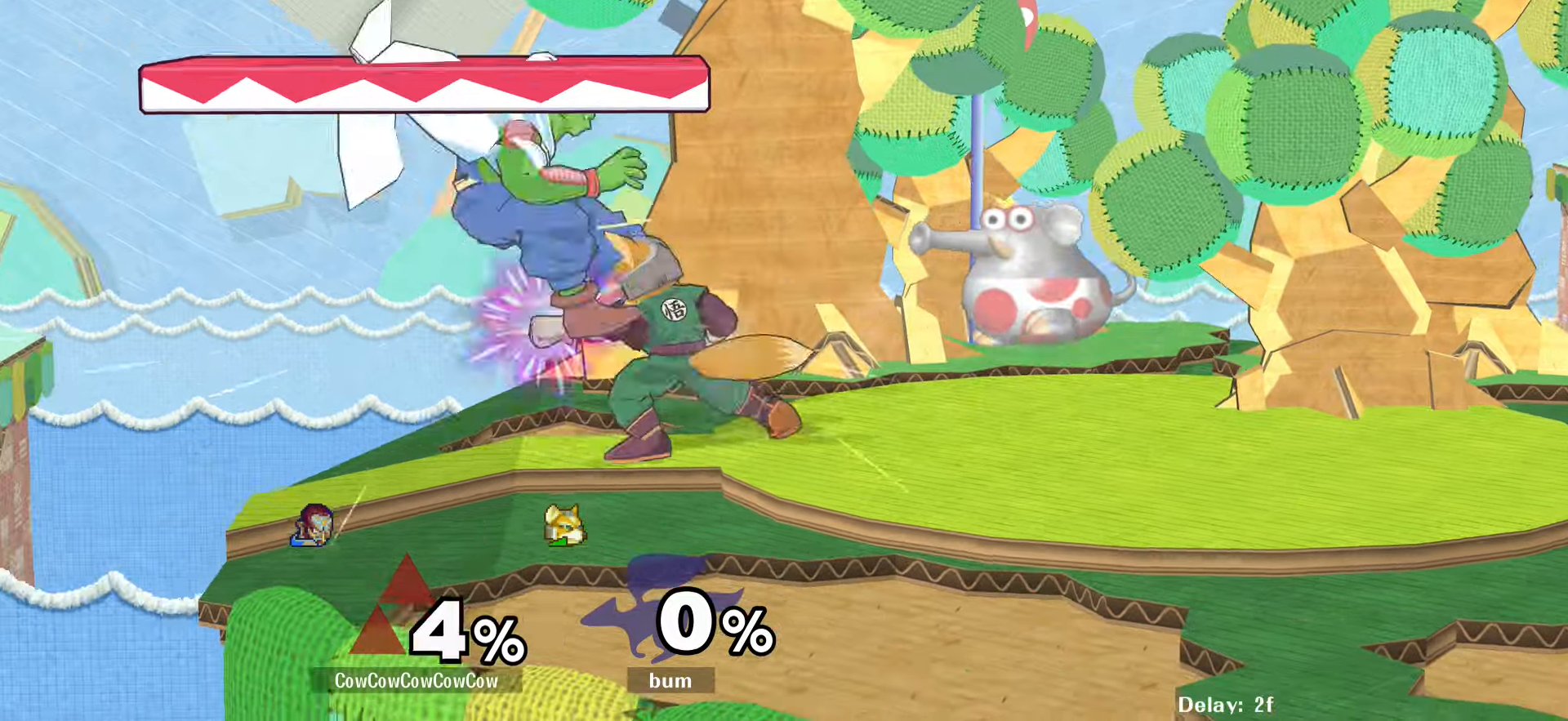
{"buttons": [], "events": [[67, "DPAD_DOWN", "down"], [67, "R1", "down"], [133, "DPAD_LEFT", "up"], [167, "DPAD_DOWN", "up"], [167, "Y", "up"], [183, "R1", "up"], [317, "DPAD_RIGHT", "down"], [483, "DPAD_RIGHT", "up"]]}
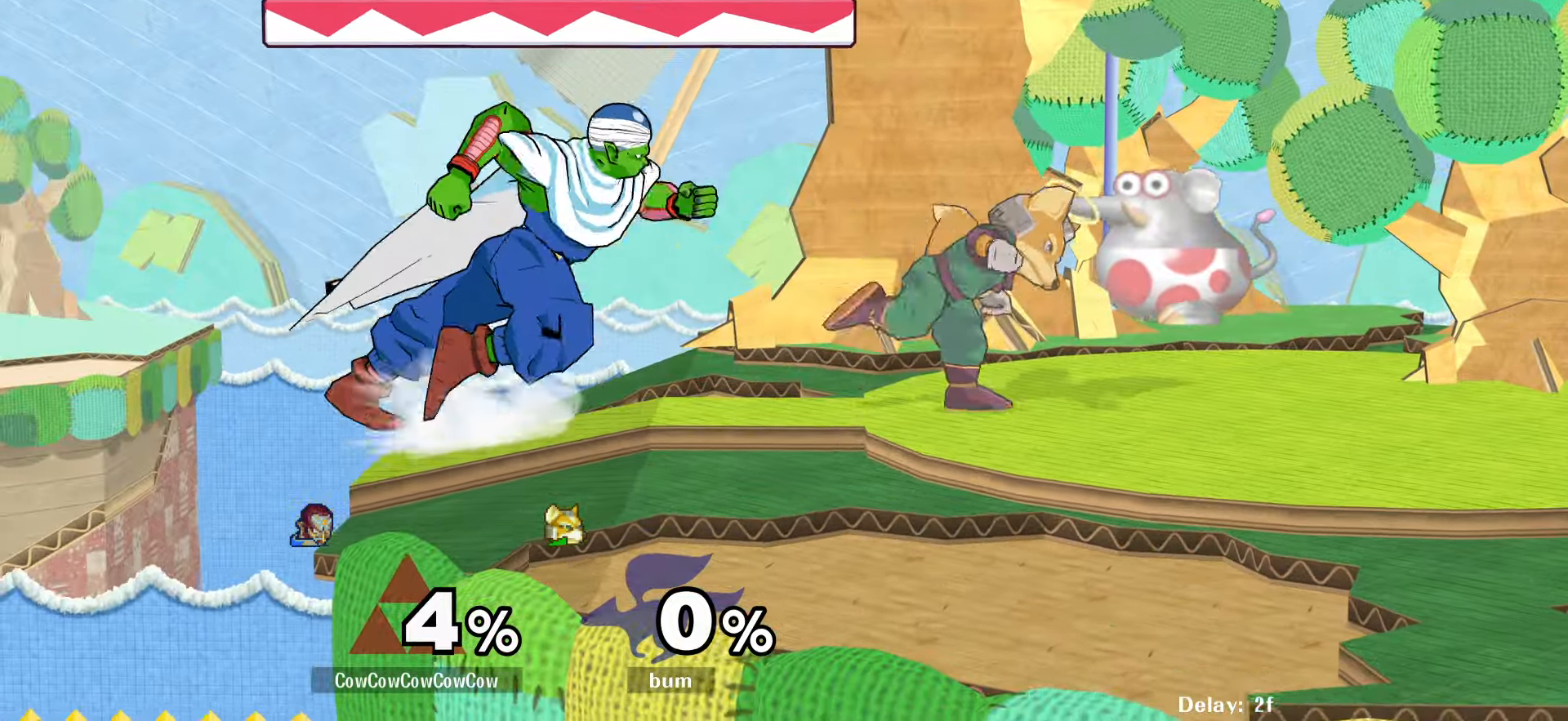
{"buttons": ["R1"], "events": [[17, "Y", "down"], [250, "DPAD_DOWN", "down"], [333, "R1", "down"], [383, "DPAD_DOWN", "up"], [433, "Y", "up"]]}
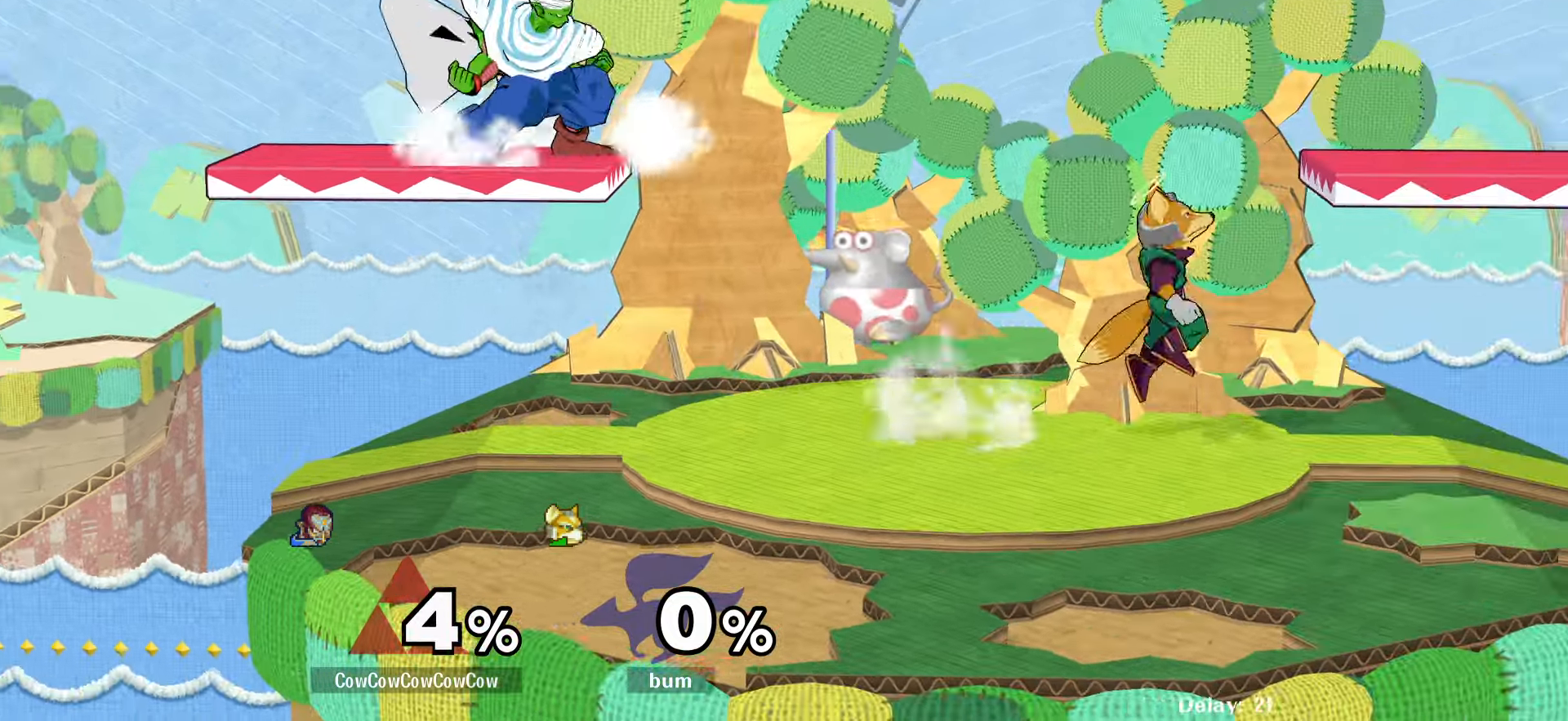
{"buttons": ["DPAD_DOWN", "DPAD_RIGHT"], "events": [[33, "R1", "up"], [33, "Y", "down"], [250, "DPAD_RIGHT", "down"], [483, "DPAD_DOWN", "down"], [483, "Y", "up"]]}
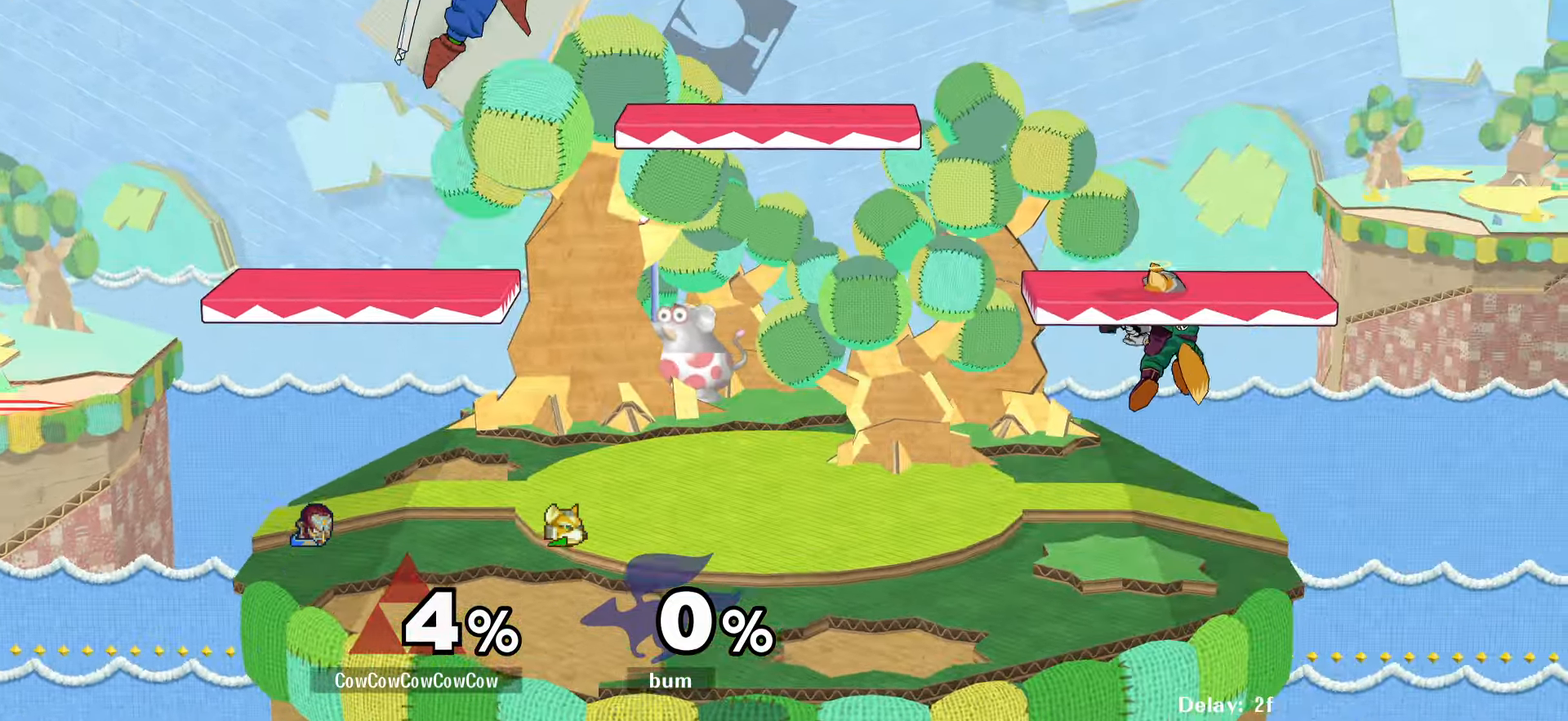
{"buttons": [], "events": [[83, "DPAD_DOWN", "up"], [133, "Y", "down"], [267, "DPAD_DOWN", "down"], [317, "R1", "down"], [383, "DPAD_DOWN", "up"], [400, "DPAD_RIGHT", "up"], [450, "R1", "up"], [467, "Y", "up"]]}
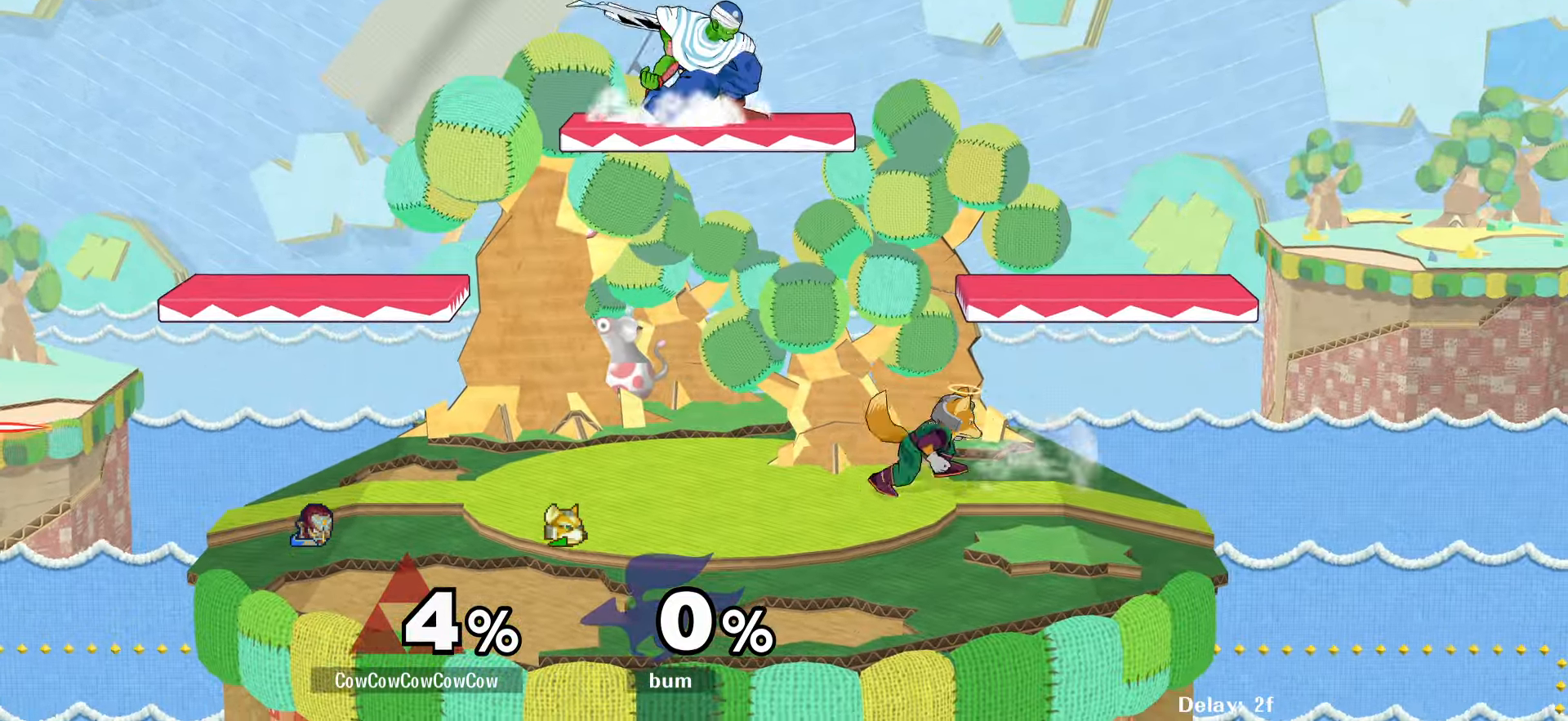
{"buttons": ["DPAD_LEFT"], "events": [[17, "DPAD_LEFT", "down"], [83, "L1", "down"], [183, "DPAD_DOWN", "down"], [267, "L1", "up"], [283, "DPAD_DOWN", "up"]]}
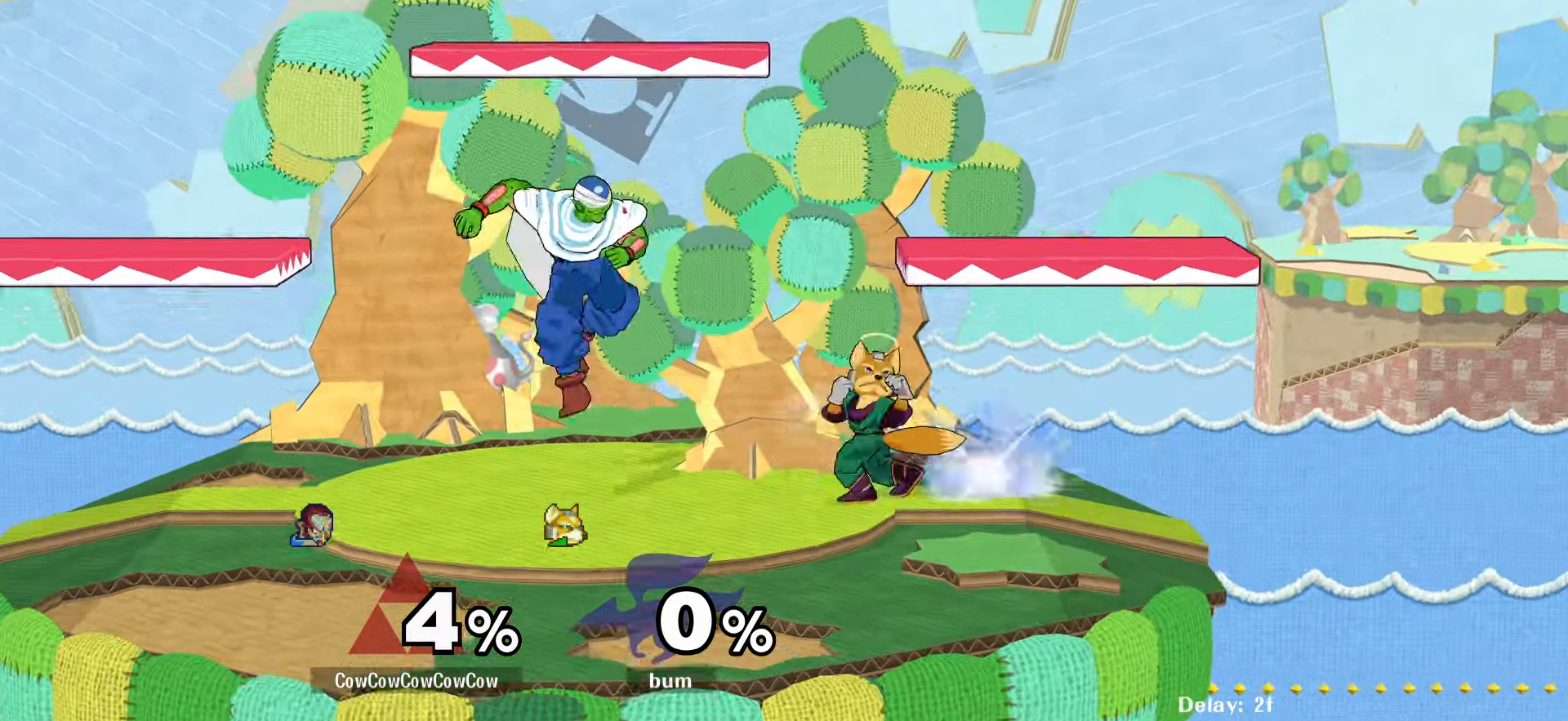
{"buttons": [], "events": [[100, "DPAD_LEFT", "up"], [183, "DPAD_LEFT", "down"], [250, "Y", "down"], [350, "DPAD_DOWN", "down"], [350, "R1", "down"], [383, "DPAD_LEFT", "up"], [417, "DPAD_DOWN", "up"], [467, "R1", "up"], [483, "Y", "up"]]}
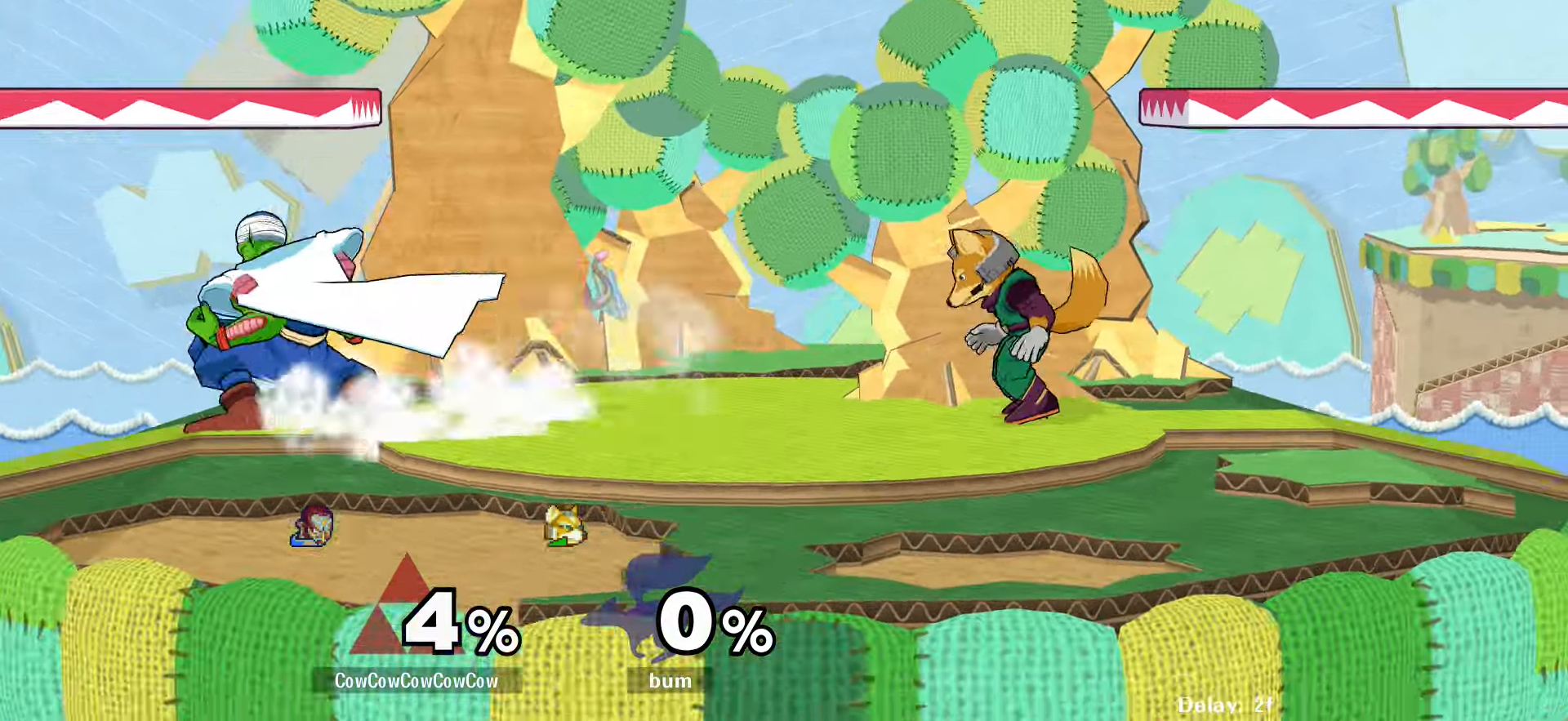
{"buttons": [], "events": [[17, "DPAD_RIGHT", "down"], [267, "DPAD_RIGHT", "up"], [317, "DPAD_LEFT", "down"], [450, "DPAD_LEFT", "up"]]}
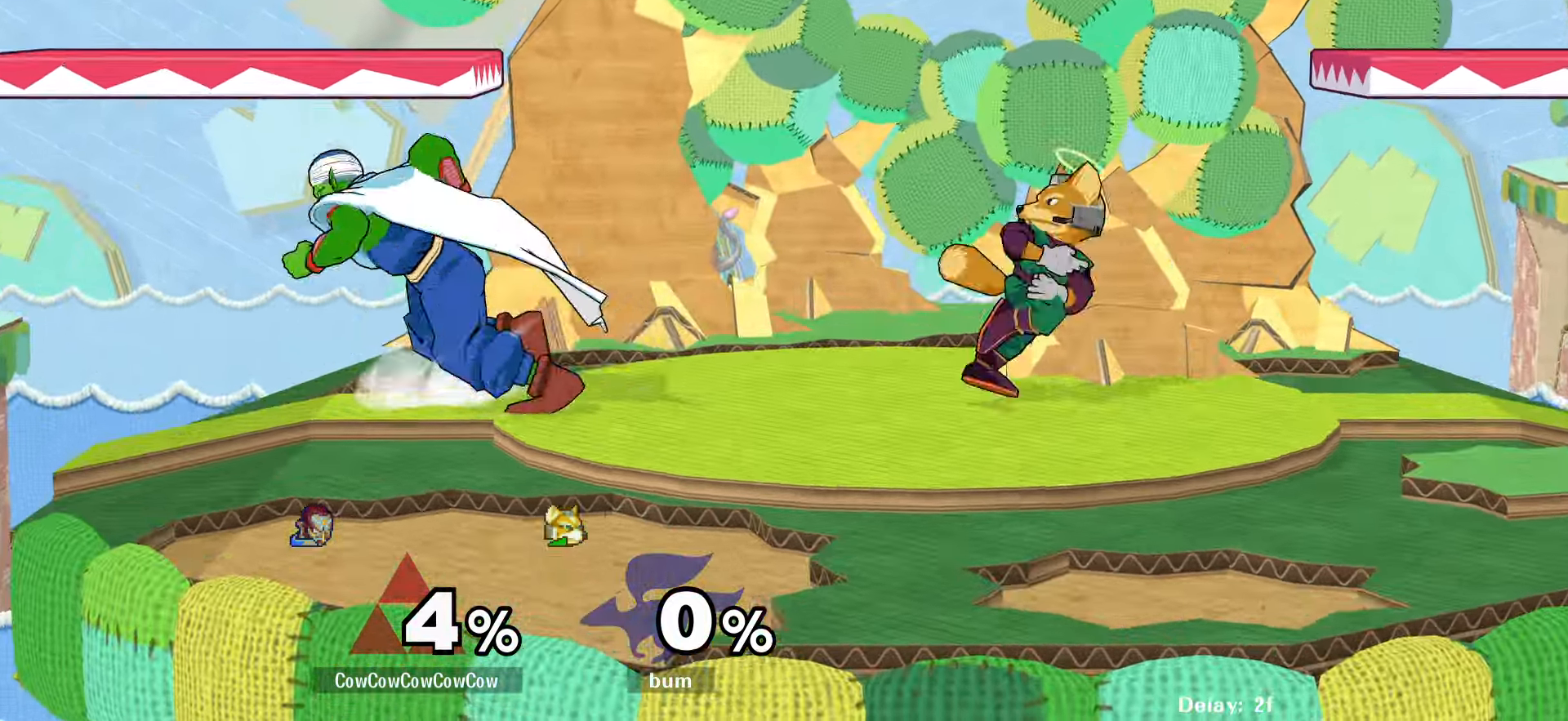
{"buttons": ["DPAD_RIGHT", "C_RIGHT"], "events": [[167, "DPAD_RIGHT", "down"], [217, "Y", "down"], [267, "Y", "up"], [450, "C_RIGHT", "down"]]}
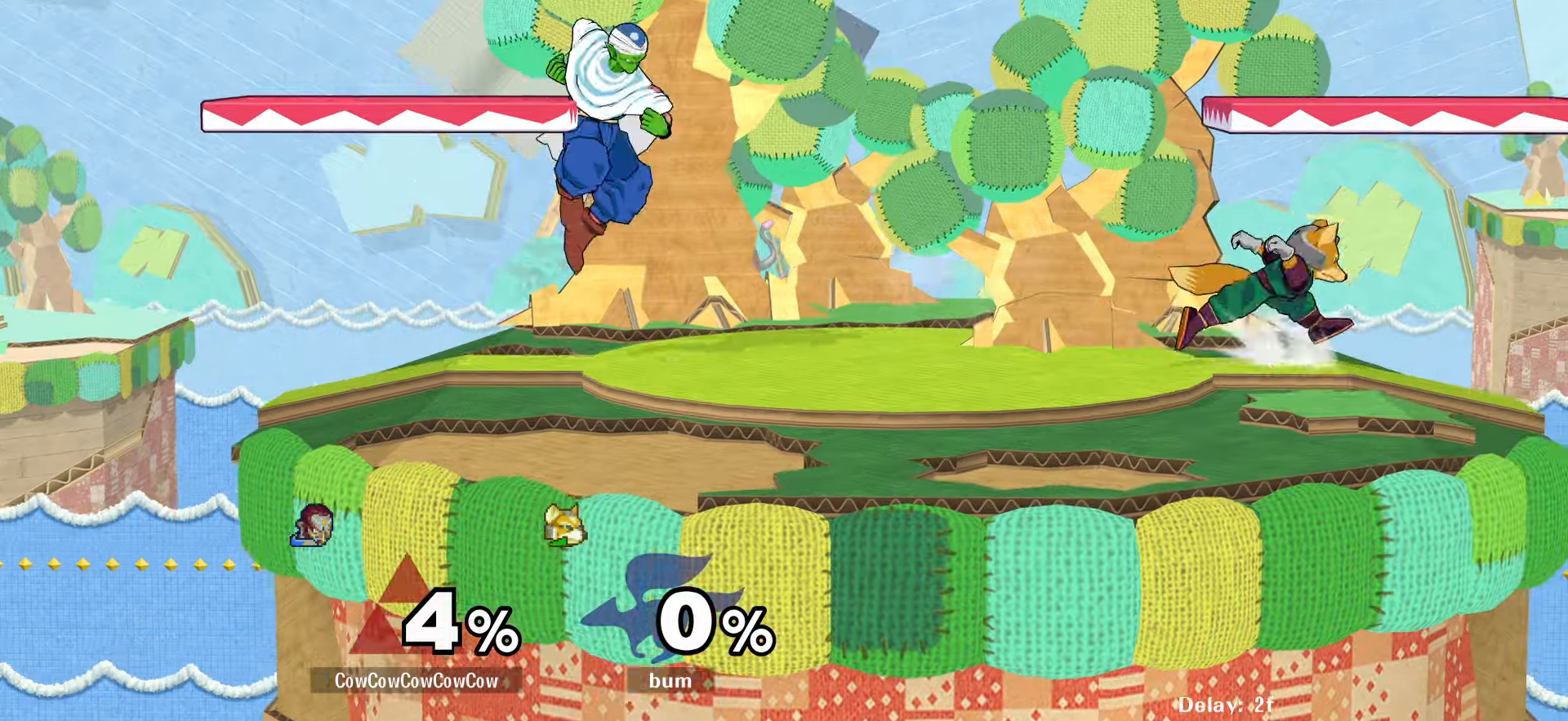
{"buttons": ["DPAD_DOWN"], "events": [[150, "DPAD_DOWN", "down"], [234, "C_RIGHT", "up"], [300, "DPAD_DOWN", "up"], [300, "DPAD_RIGHT", "up"], [300, "Z", "down"], [334, "Z", "up"], [467, "DPAD_DOWN", "down"]]}
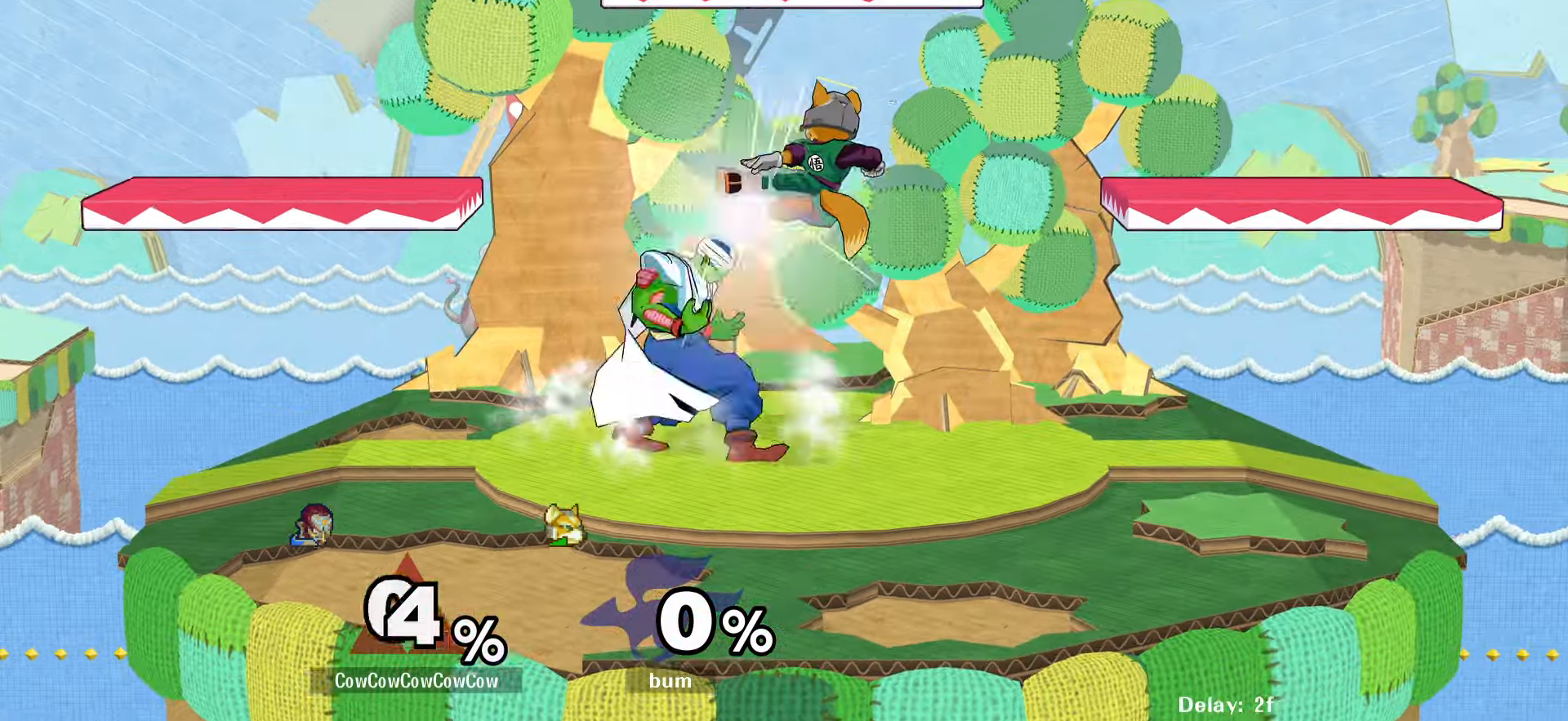
{"buttons": ["L1", "DPAD_RIGHT"], "events": [[34, "DPAD_RIGHT", "down"], [84, "DPAD_DOWN", "up"], [117, "L1", "down"], [417, "A", "down"], [500, "A", "up"]]}
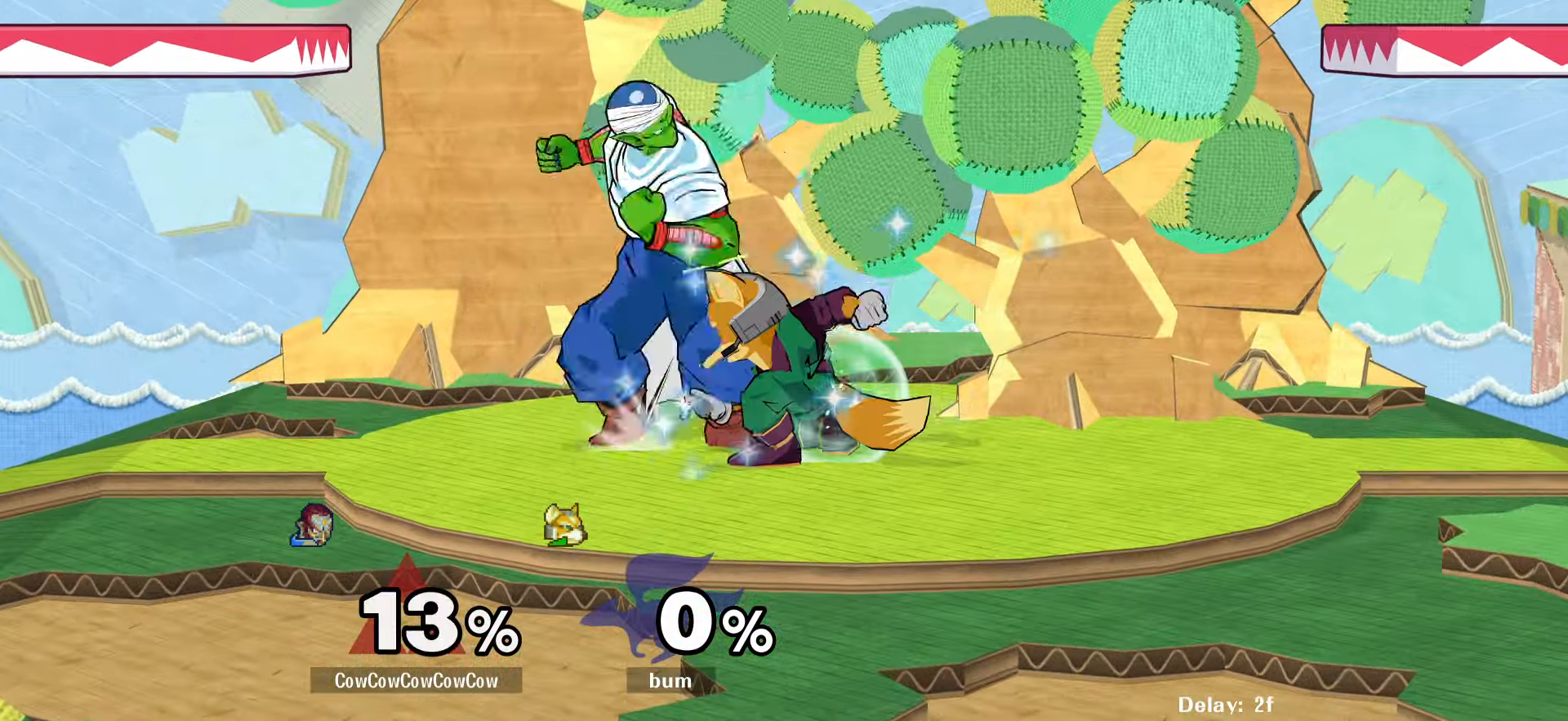
{"buttons": ["C_DOWN"], "events": [[84, "A", "down"], [184, "A", "up"], [334, "C_DOWN", "down"], [350, "DPAD_RIGHT", "up"], [367, "L1", "up"]]}
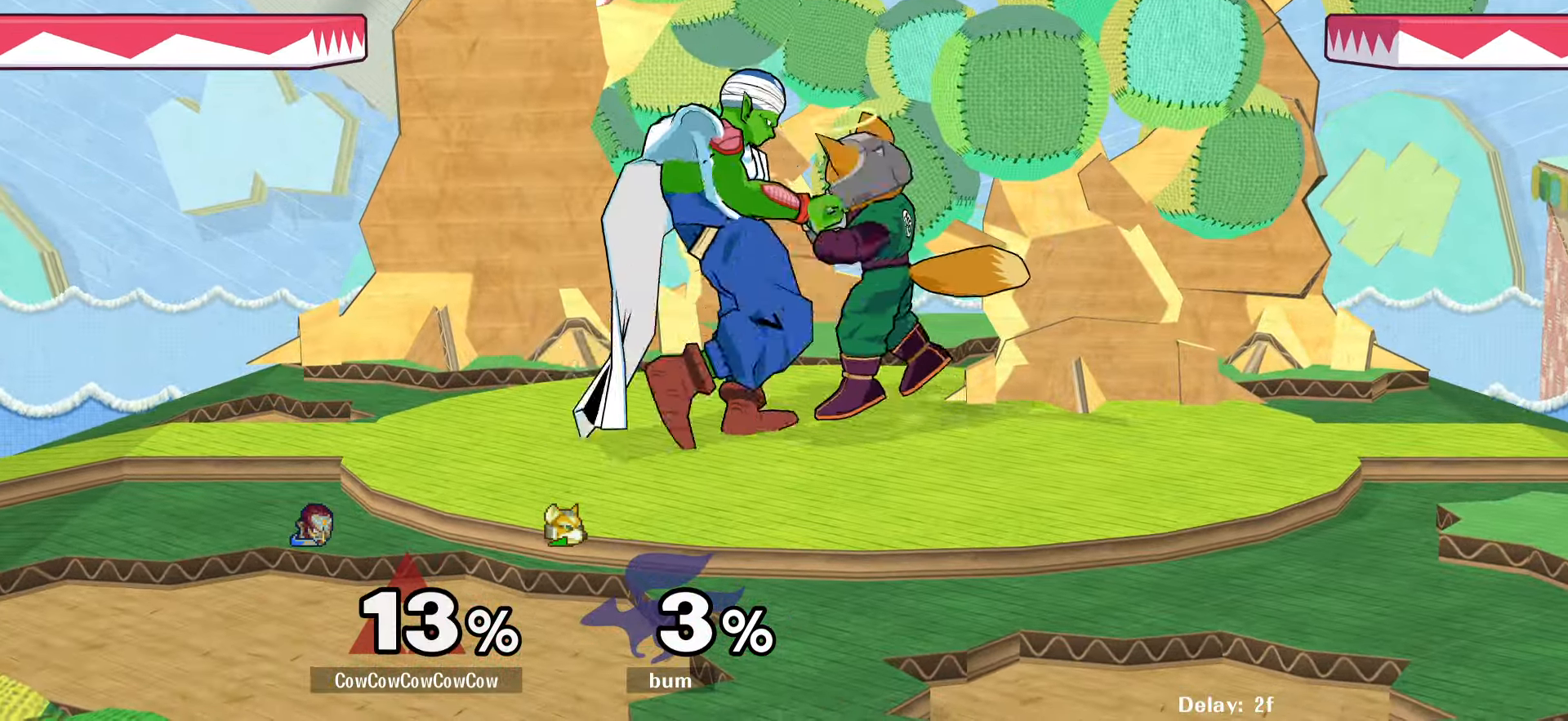
{"buttons": [], "events": [[350, "C_DOWN", "up"]]}
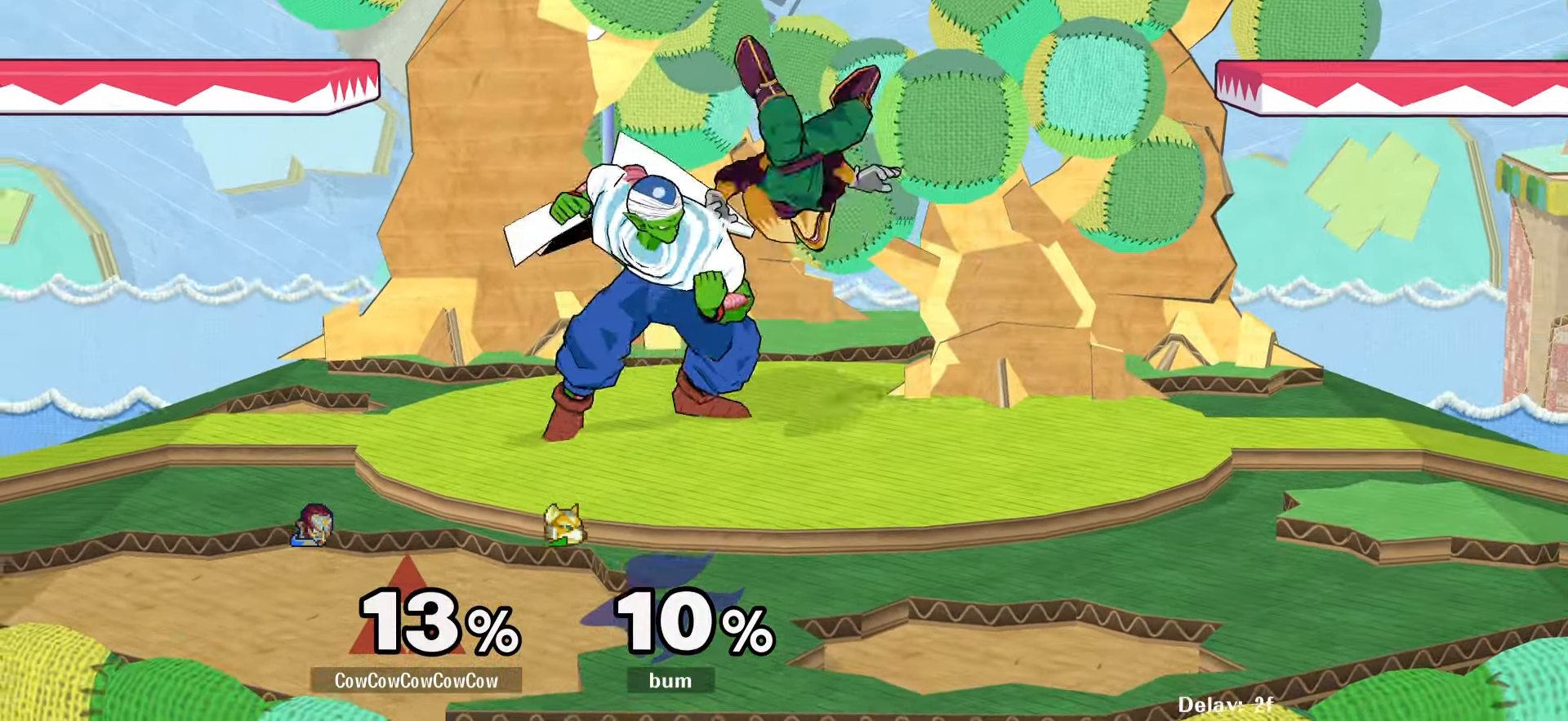
{"buttons": ["DPAD_LEFT"], "events": [[50, "DPAD_RIGHT", "down"], [67, "Y", "down"], [117, "DPAD_DOWN", "down"], [184, "R1", "down"], [250, "DPAD_DOWN", "up"], [267, "DPAD_RIGHT", "up"], [300, "R1", "up"], [467, "DPAD_LEFT", "down"], [467, "Y", "up"]]}
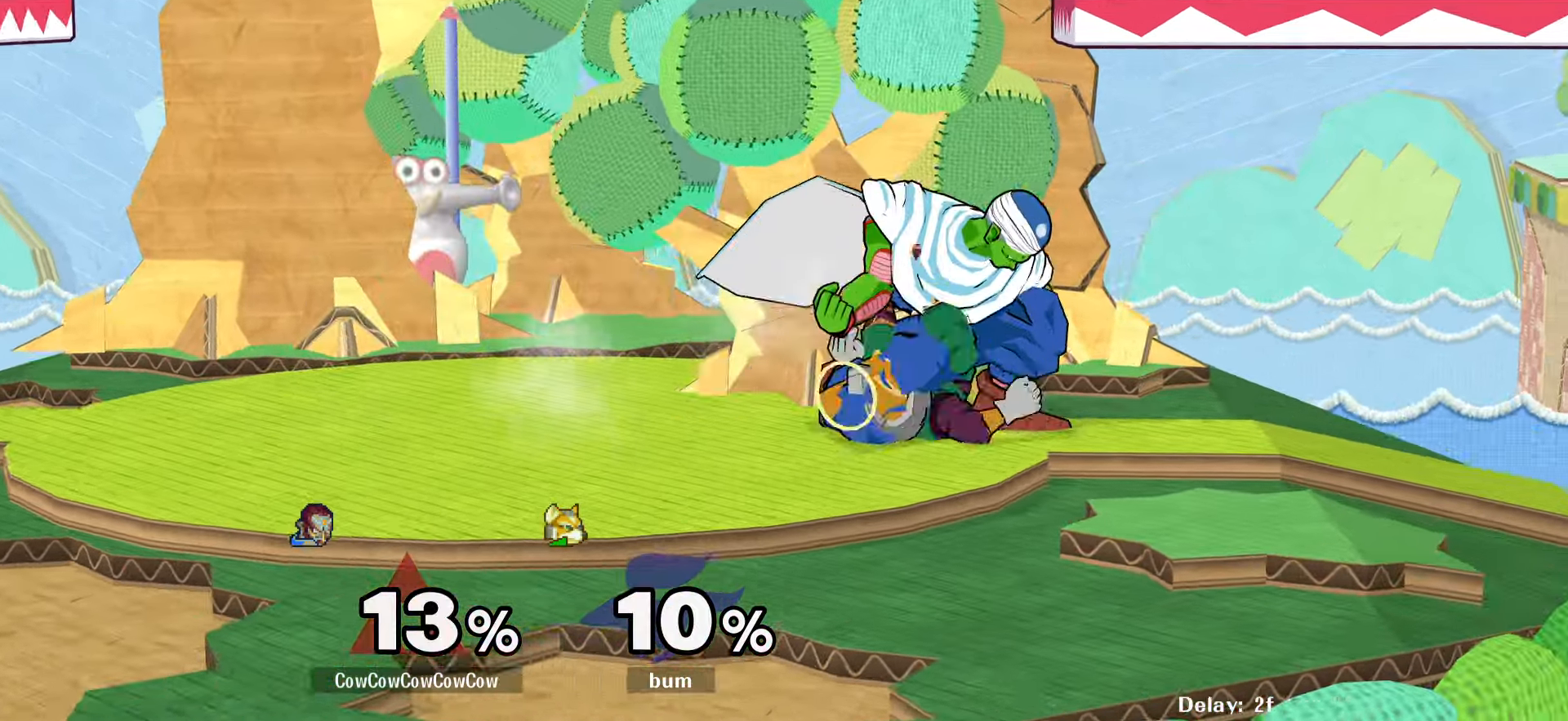
{"buttons": ["Z"], "events": [[67, "DPAD_LEFT", "up"], [350, "DPAD_DOWN", "down"], [350, "DPAD_RIGHT", "down"], [417, "Z", "down"], [450, "DPAD_DOWN", "up"], [500, "DPAD_RIGHT", "up"]]}
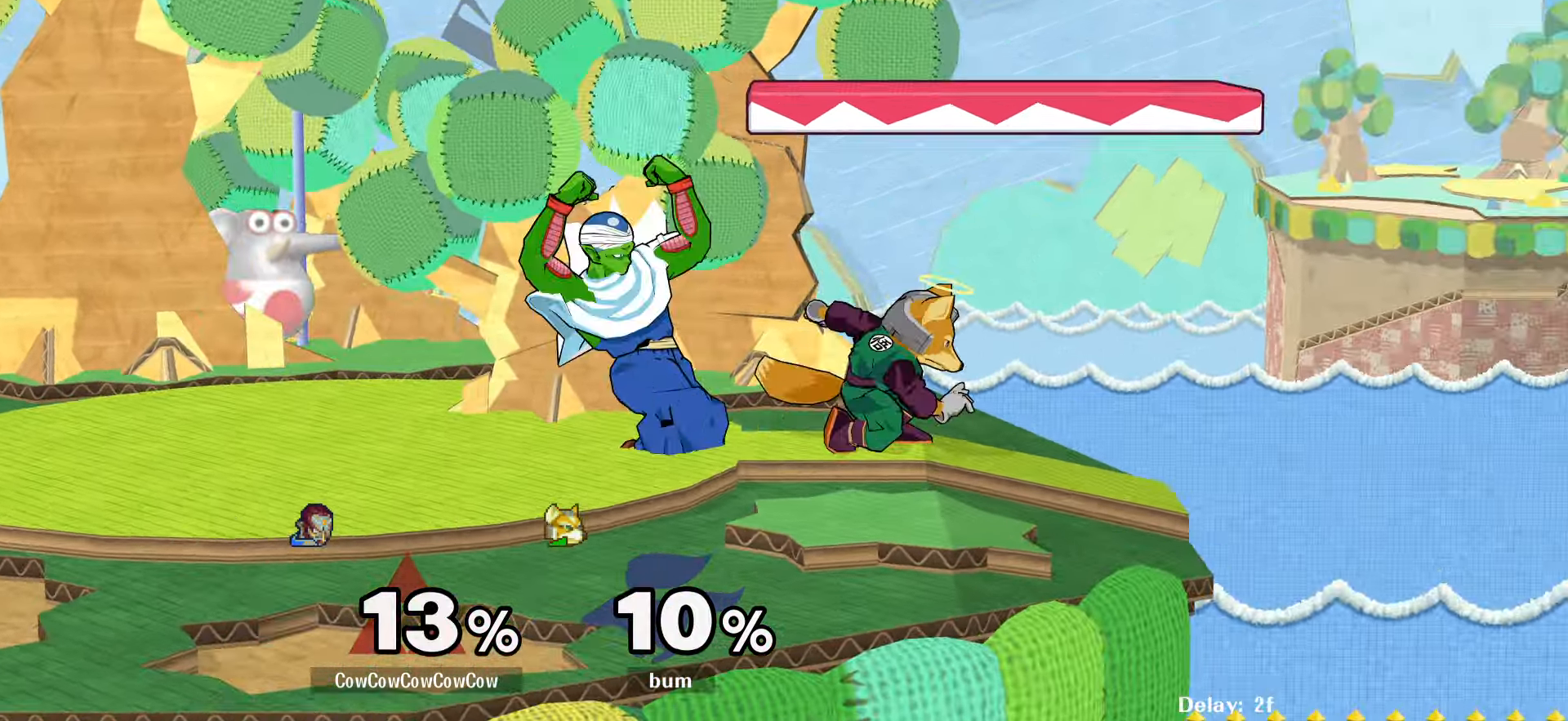
{"buttons": ["A"], "events": [[117, "Z", "up"], [450, "A", "down"]]}
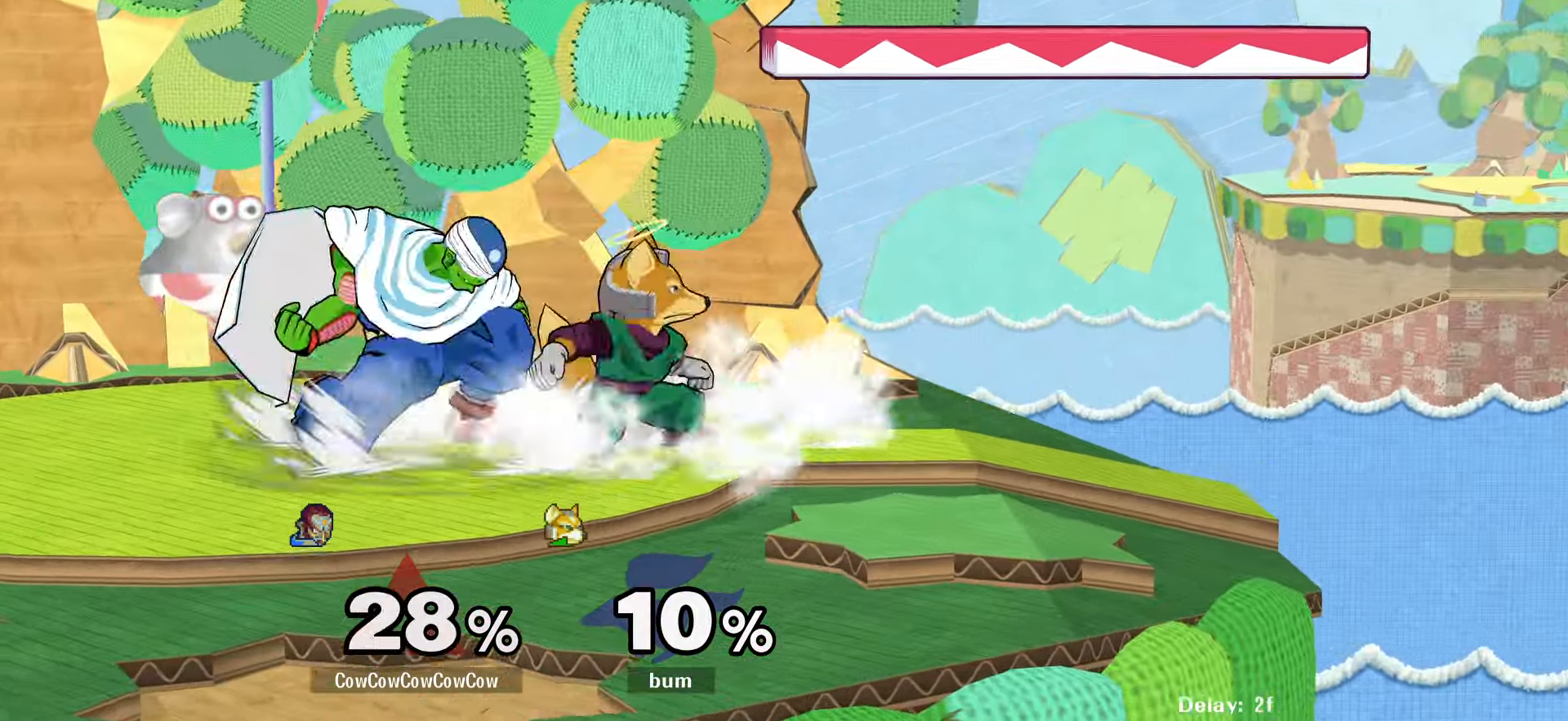
{"buttons": ["DPAD_DOWN"], "events": [[34, "A", "up"], [484, "DPAD_DOWN", "down"]]}
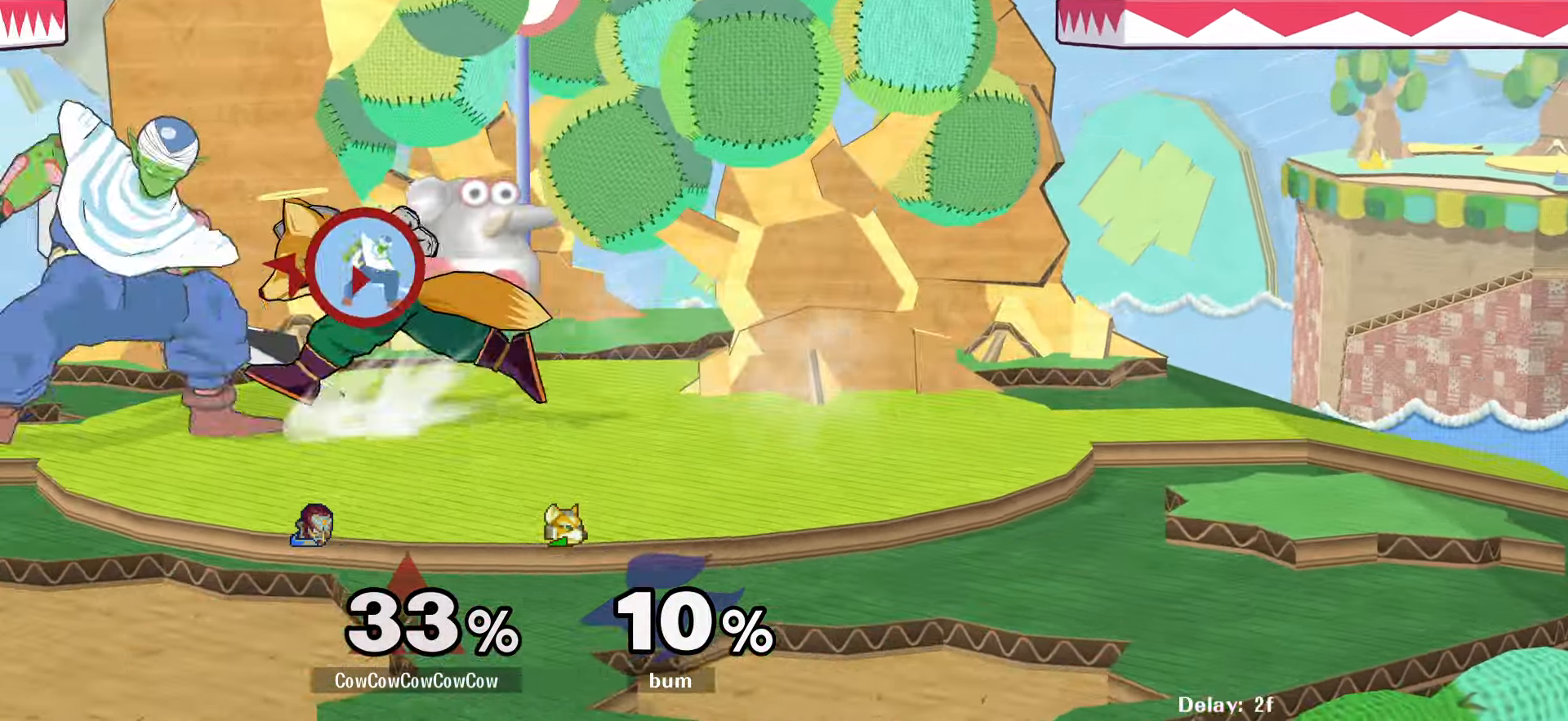
{"buttons": ["L1", "DPAD_RIGHT"], "events": [[67, "L1", "down"], [317, "DPAD_RIGHT", "down"], [417, "DPAD_DOWN", "up"]]}
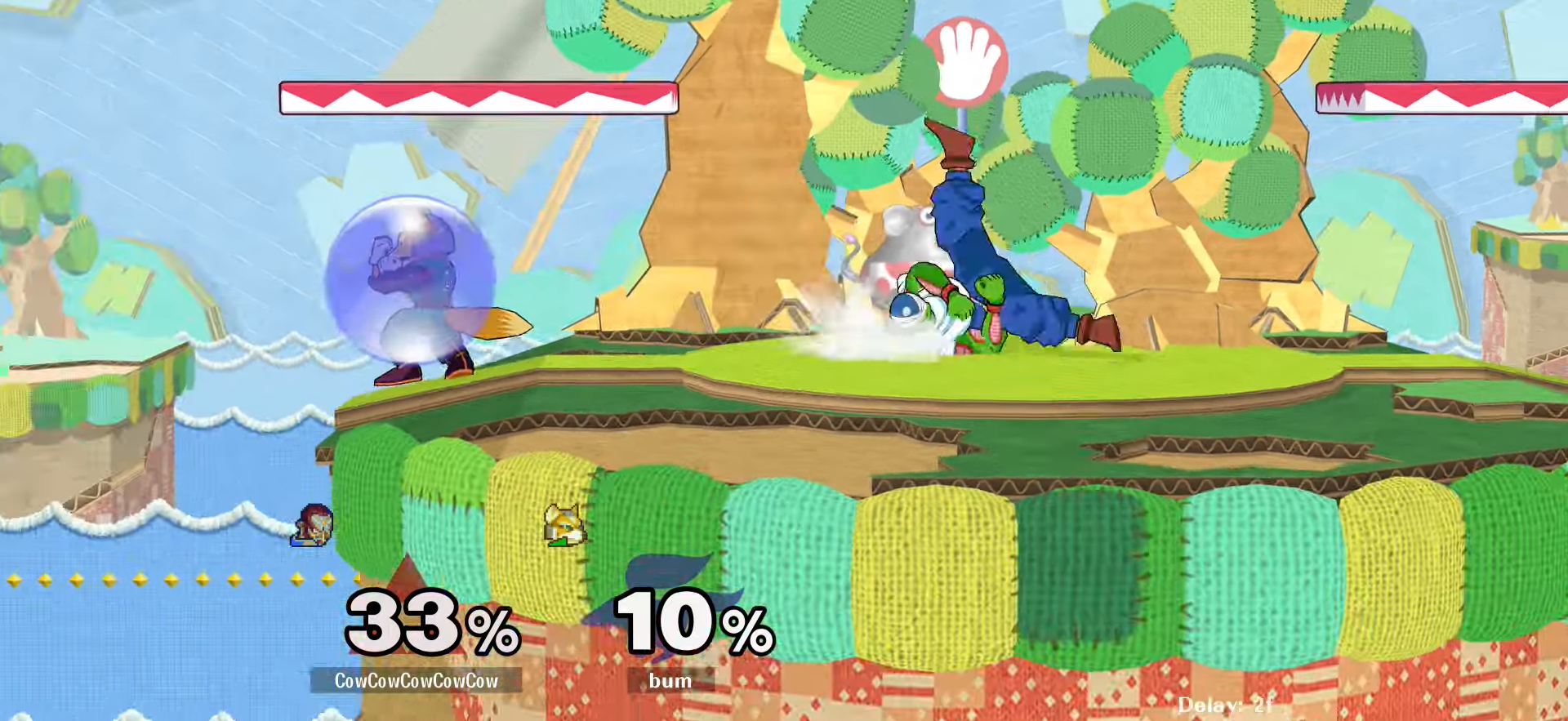
{"buttons": ["DPAD_RIGHT"], "events": [[116, "L1", "up"], [150, "DPAD_RIGHT", "up"], [400, "DPAD_LEFT", "down"], [466, "DPAD_RIGHT", "down"], [483, "DPAD_LEFT", "up"]]}
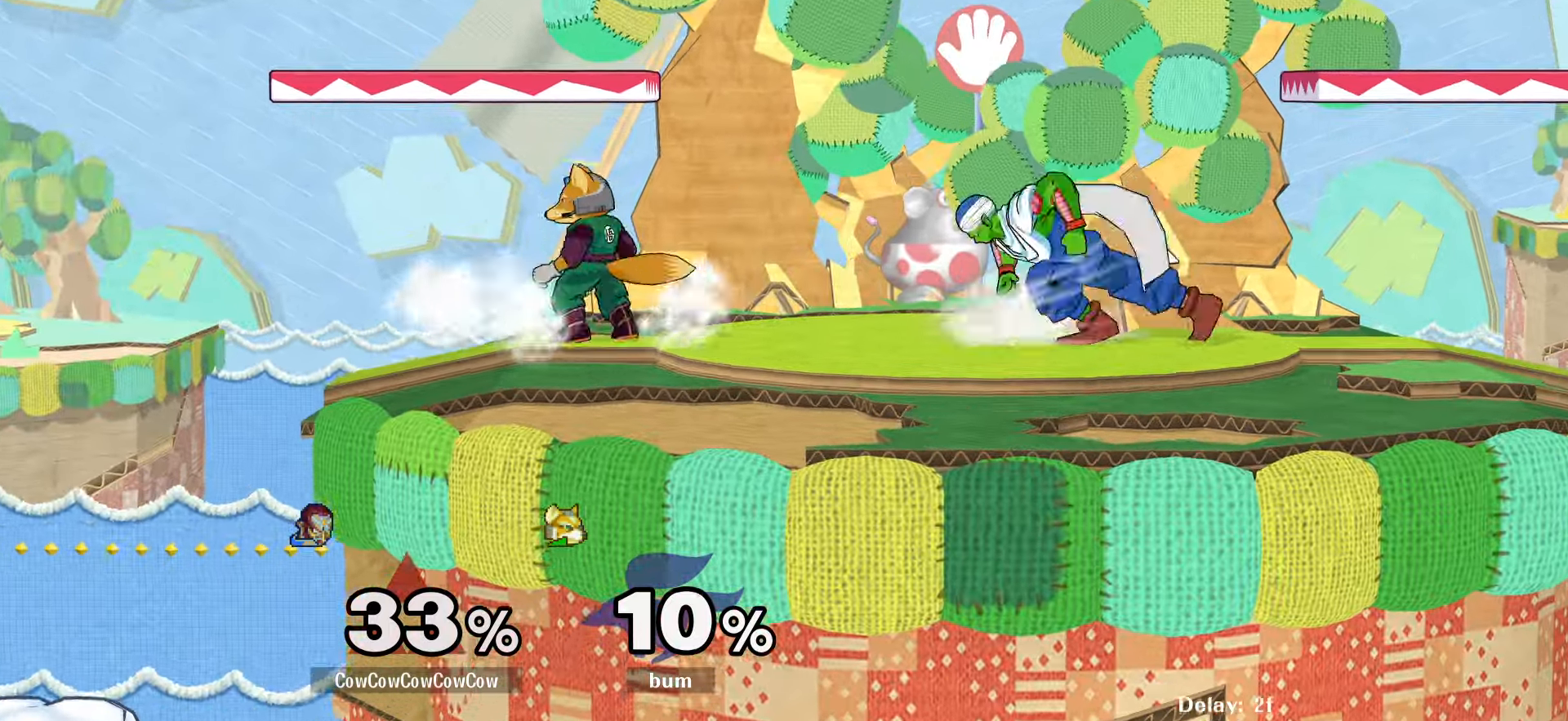
{"buttons": [], "events": [[233, "DPAD_RIGHT", "up"], [283, "DPAD_LEFT", "down"], [416, "DPAD_LEFT", "up"]]}
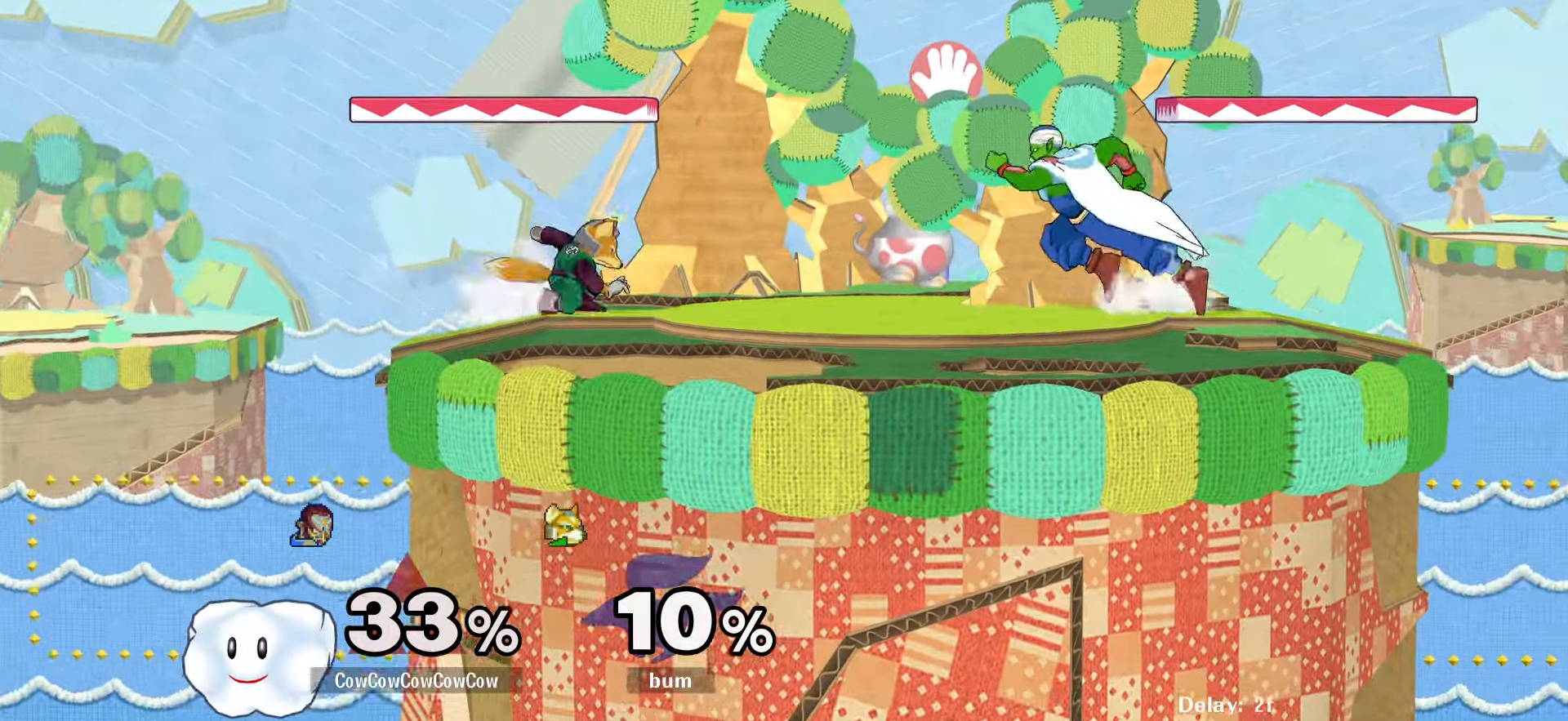
{"buttons": ["DPAD_LEFT", "C_LEFT"], "events": [[66, "Y", "down"], [100, "Y", "up"], [116, "DPAD_RIGHT", "down"], [283, "C_LEFT", "down"], [400, "DPAD_RIGHT", "up"], [416, "DPAD_LEFT", "down"]]}
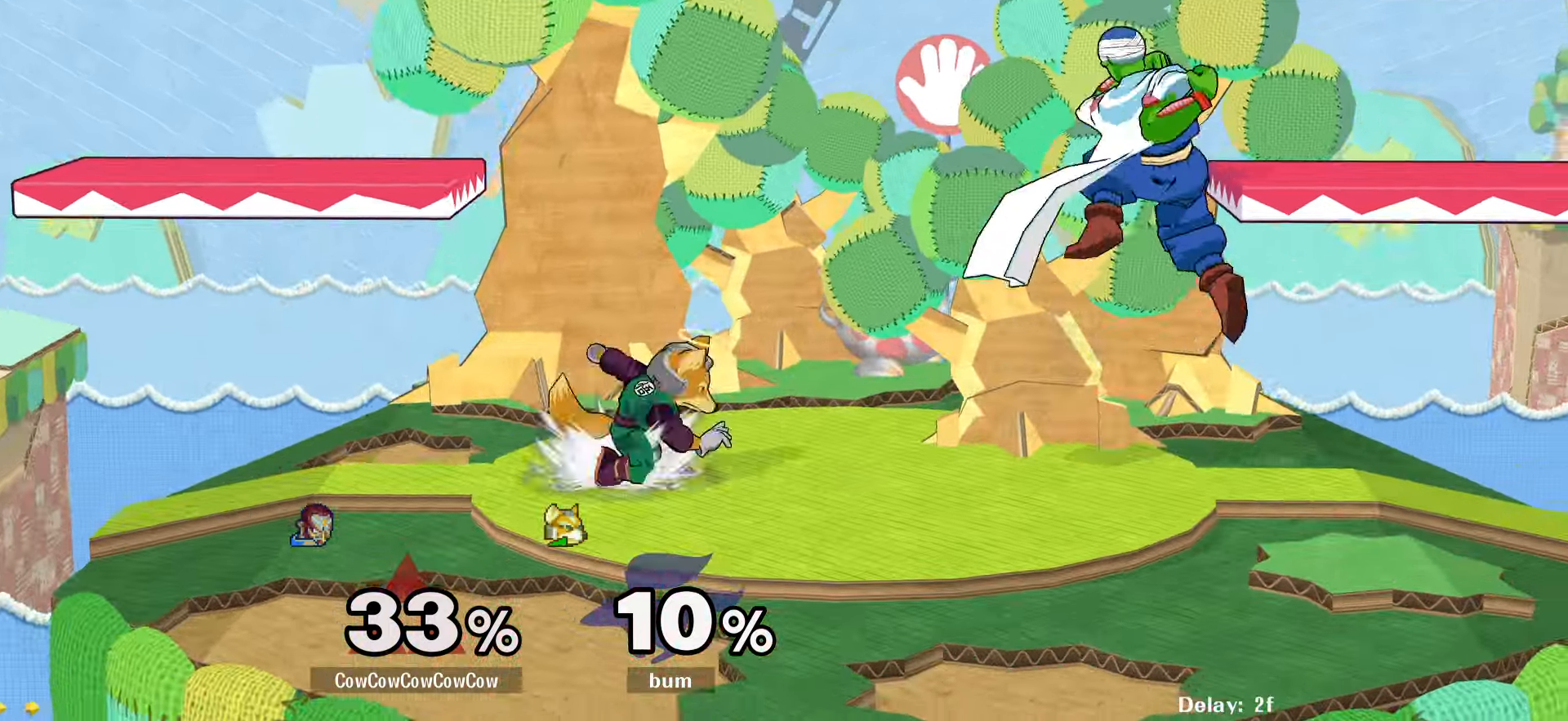
{"buttons": ["DPAD_DOWN"], "events": [[16, "DPAD_DOWN", "down"], [66, "Z", "down"], [133, "C_LEFT", "up"], [133, "DPAD_LEFT", "up"], [166, "Z", "up"], [183, "DPAD_DOWN", "up"], [283, "DPAD_DOWN", "down"], [366, "C_UP", "down"], [466, "C_UP", "up"]]}
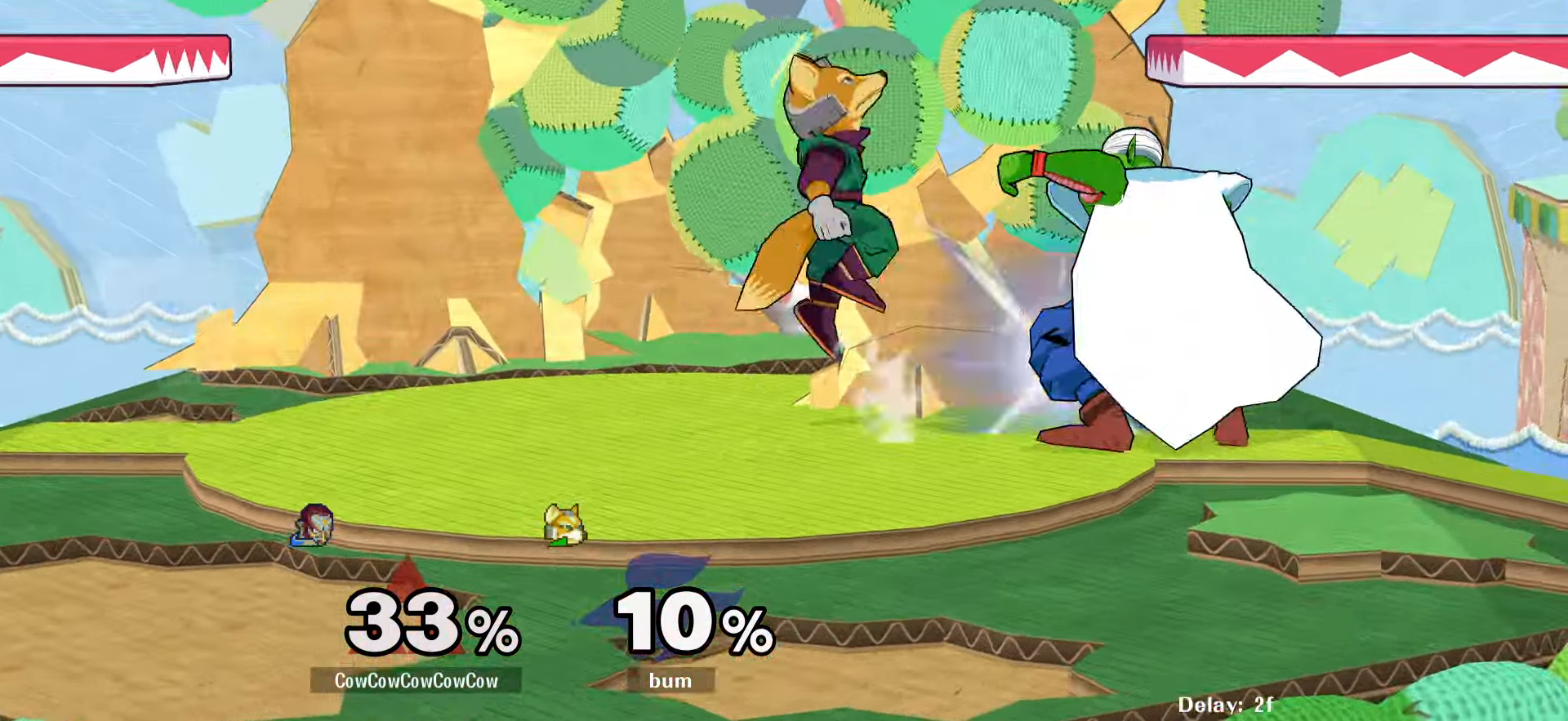
{"buttons": ["L1", "DPAD_LEFT"], "events": [[33, "L1", "down"], [150, "DPAD_LEFT", "down"], [233, "DPAD_DOWN", "up"]]}
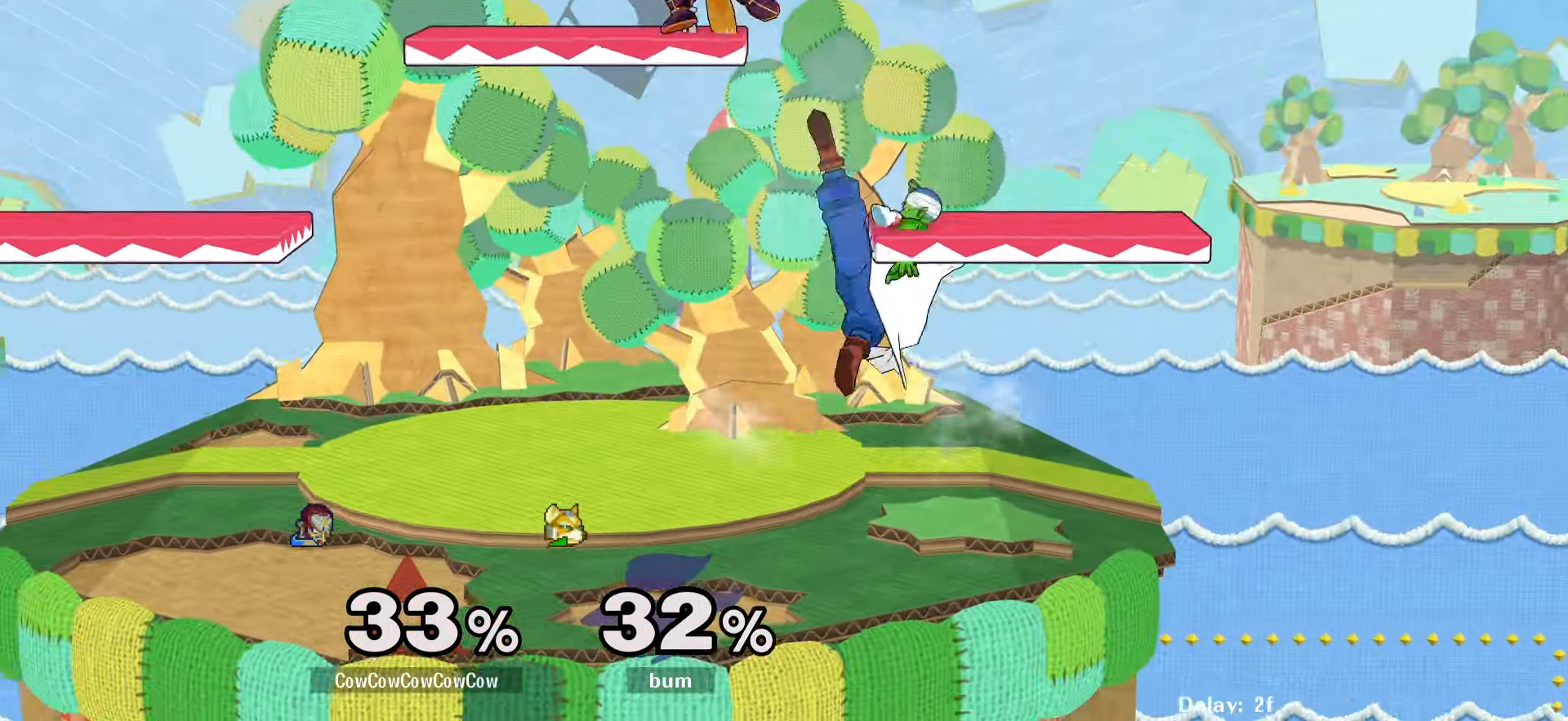
{"buttons": ["Y", "DPAD_LEFT"], "events": [[66, "DPAD_LEFT", "up"], [83, "L1", "up"], [283, "DPAD_LEFT", "down"], [333, "Y", "down"]]}
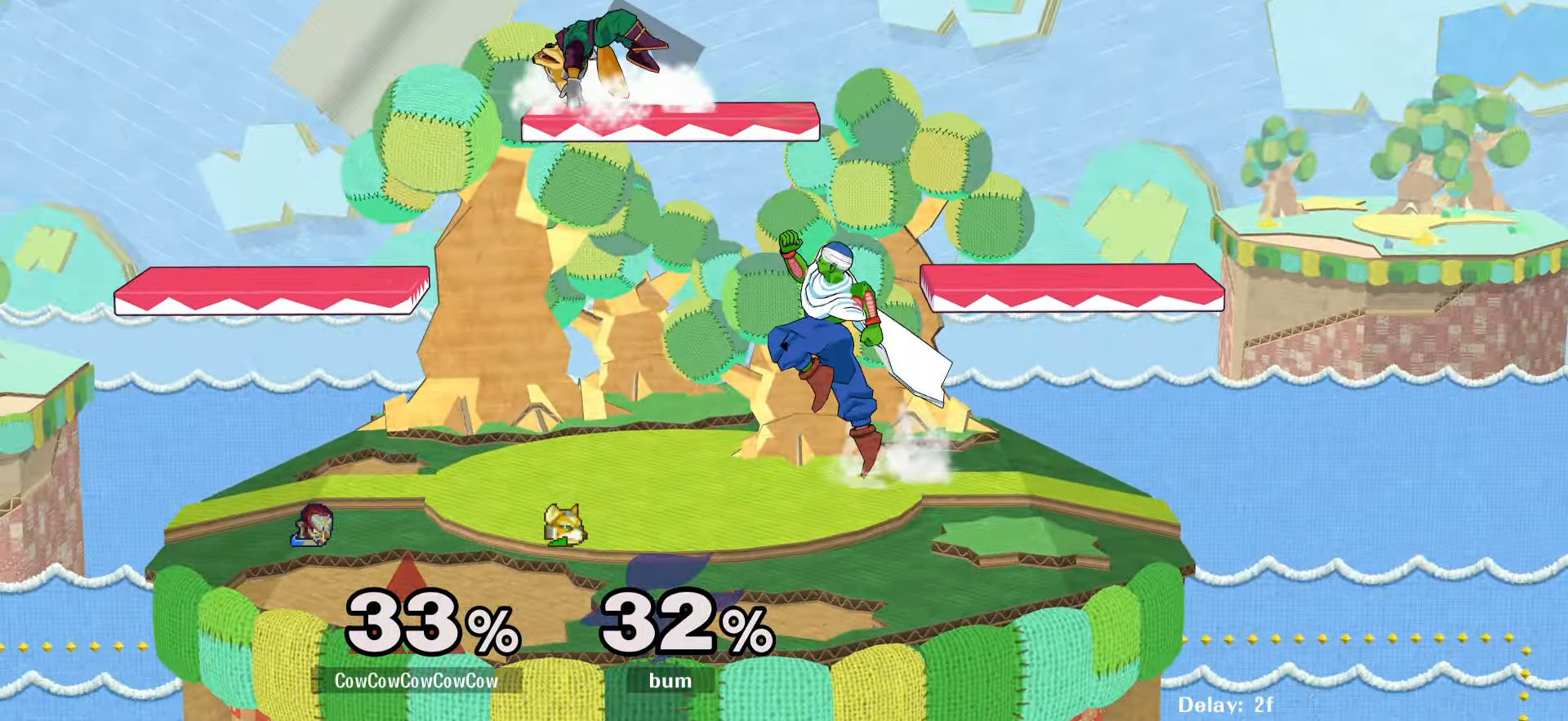
{"buttons": ["DPAD_LEFT"], "events": [[50, "C_UP", "down"], [66, "Y", "up"], [183, "C_UP", "up"]]}
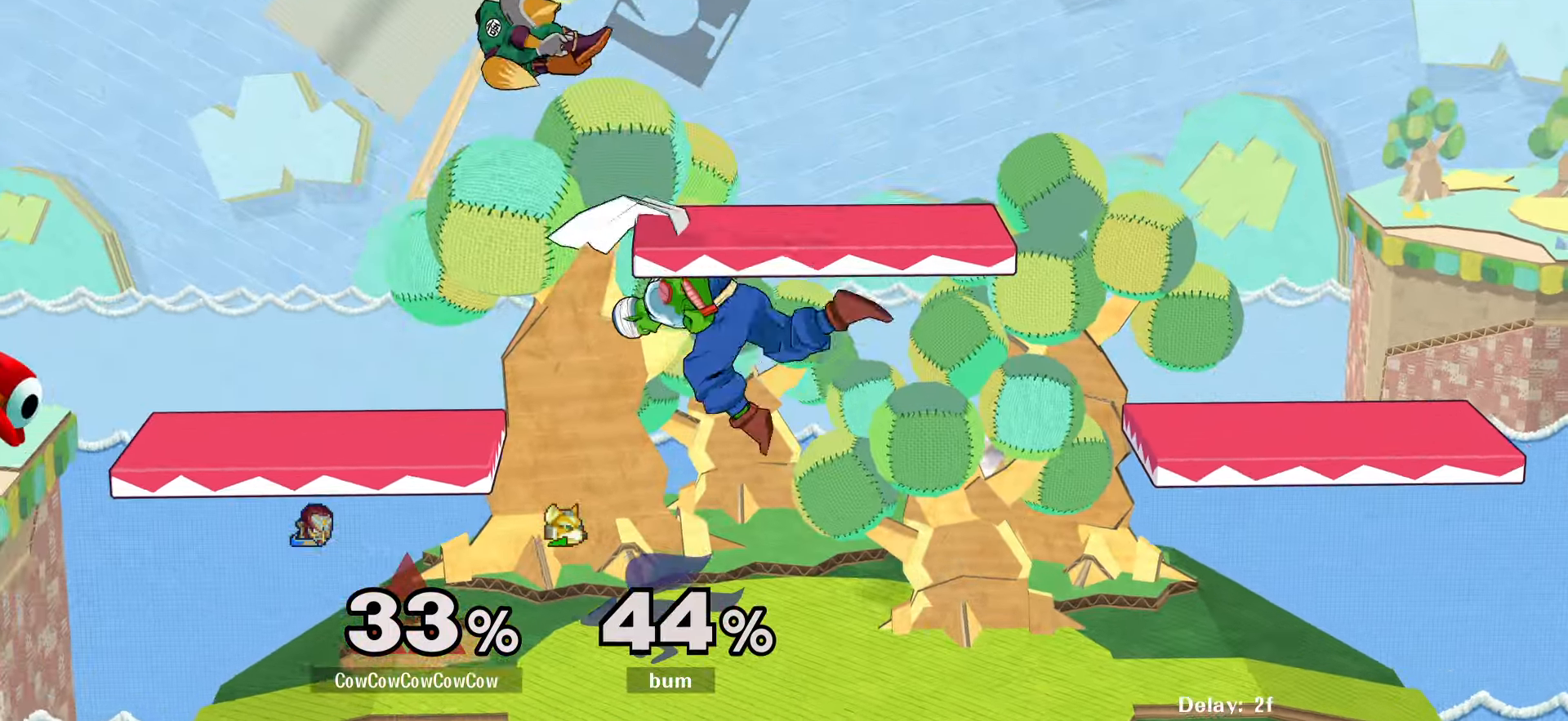
{"buttons": ["DPAD_LEFT"], "events": [[150, "Y", "down"], [199, "C_UP", "down"], [232, "Y", "up"], [332, "C_UP", "up"]]}